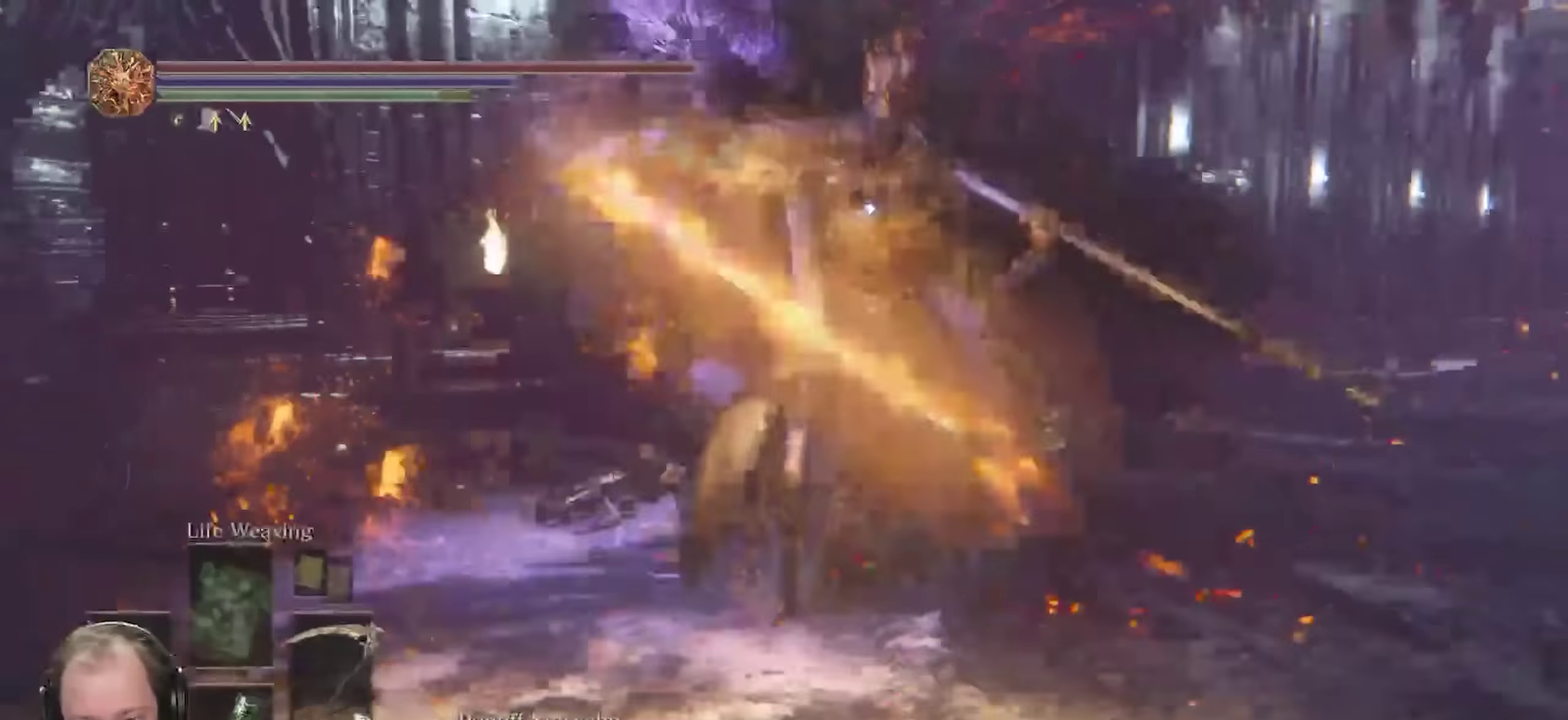
Gameplay with a controller (Xbox layout); each line is a JSON object with the inputs held at the frame after it (dt_ms = milliseconds from this image to that frame). "events" lists button and stick changes between this image and that frame as [ms after this image, input, new state], when the widget could be followed in between.
{"dt_ms": 350, "buttons": [], "left_stick": "down-left", "right_stick": "center", "events": [[133, "B", "down"], [233, "B", "up"]]}
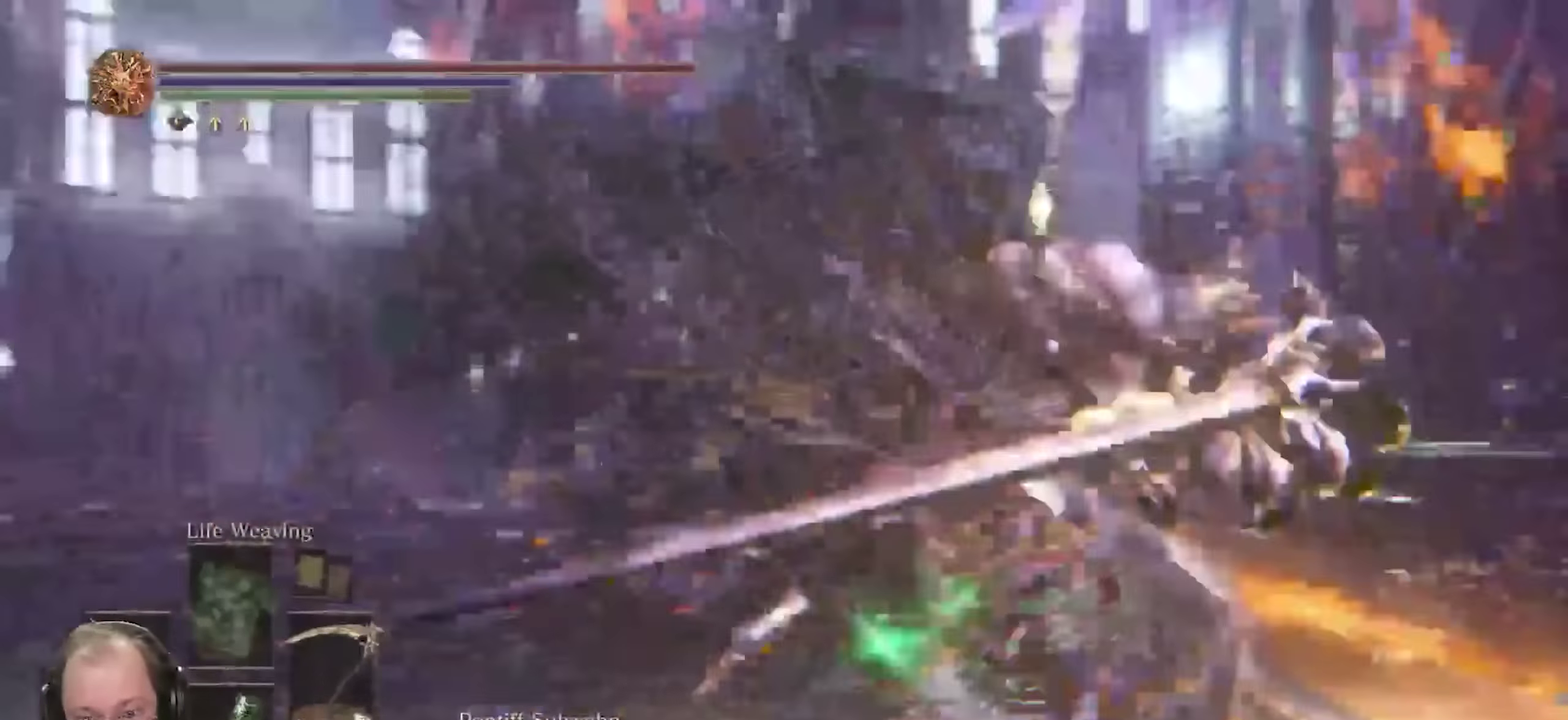
{"dt_ms": 450, "buttons": [], "left_stick": "down", "right_stick": "center", "events": [[433, "left_stick", "down"]]}
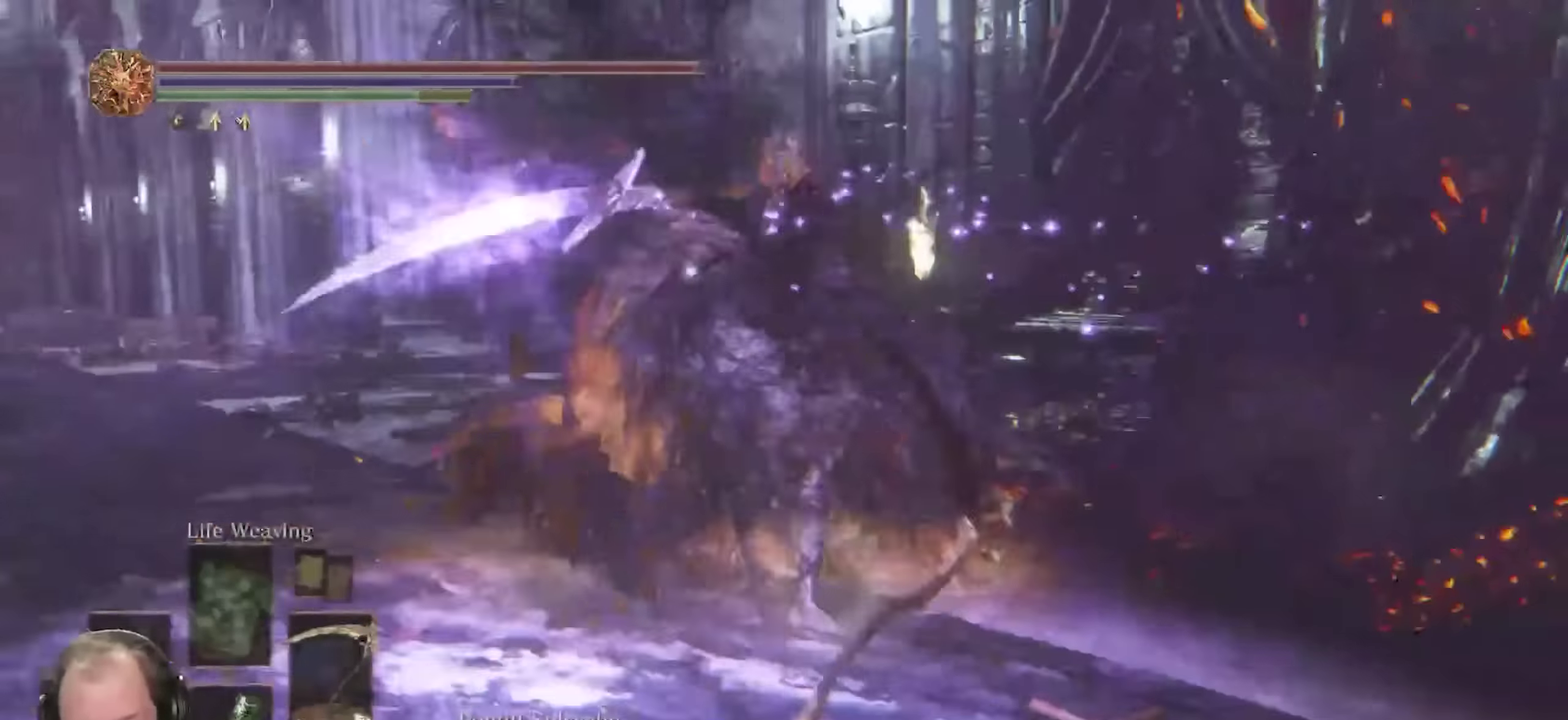
{"dt_ms": 700, "buttons": [], "left_stick": "down-right", "right_stick": "center", "events": [[50, "left_stick", "down-right"], [450, "B", "down"], [567, "B", "up"]]}
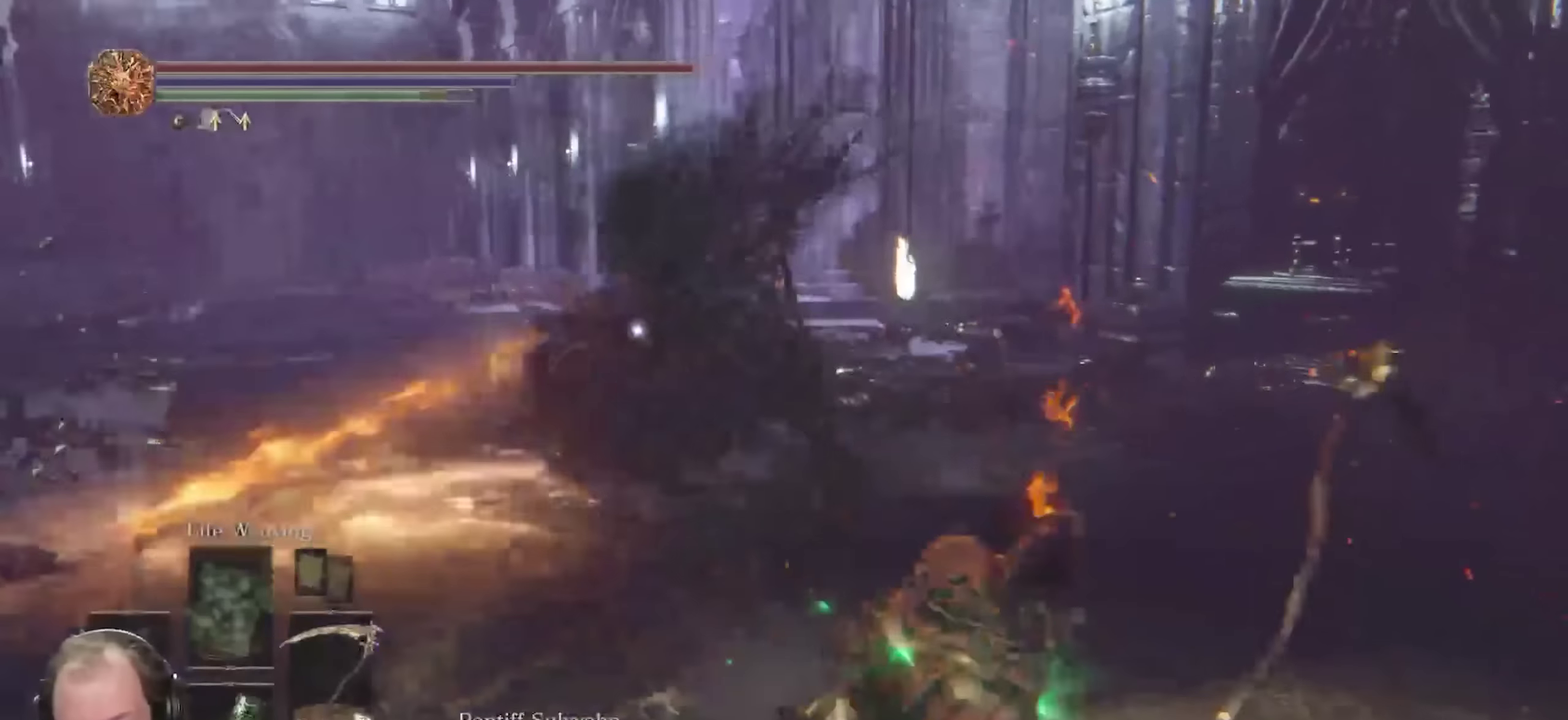
{"dt_ms": 350, "buttons": [], "left_stick": "down", "right_stick": "center", "events": [[317, "left_stick", "down"]]}
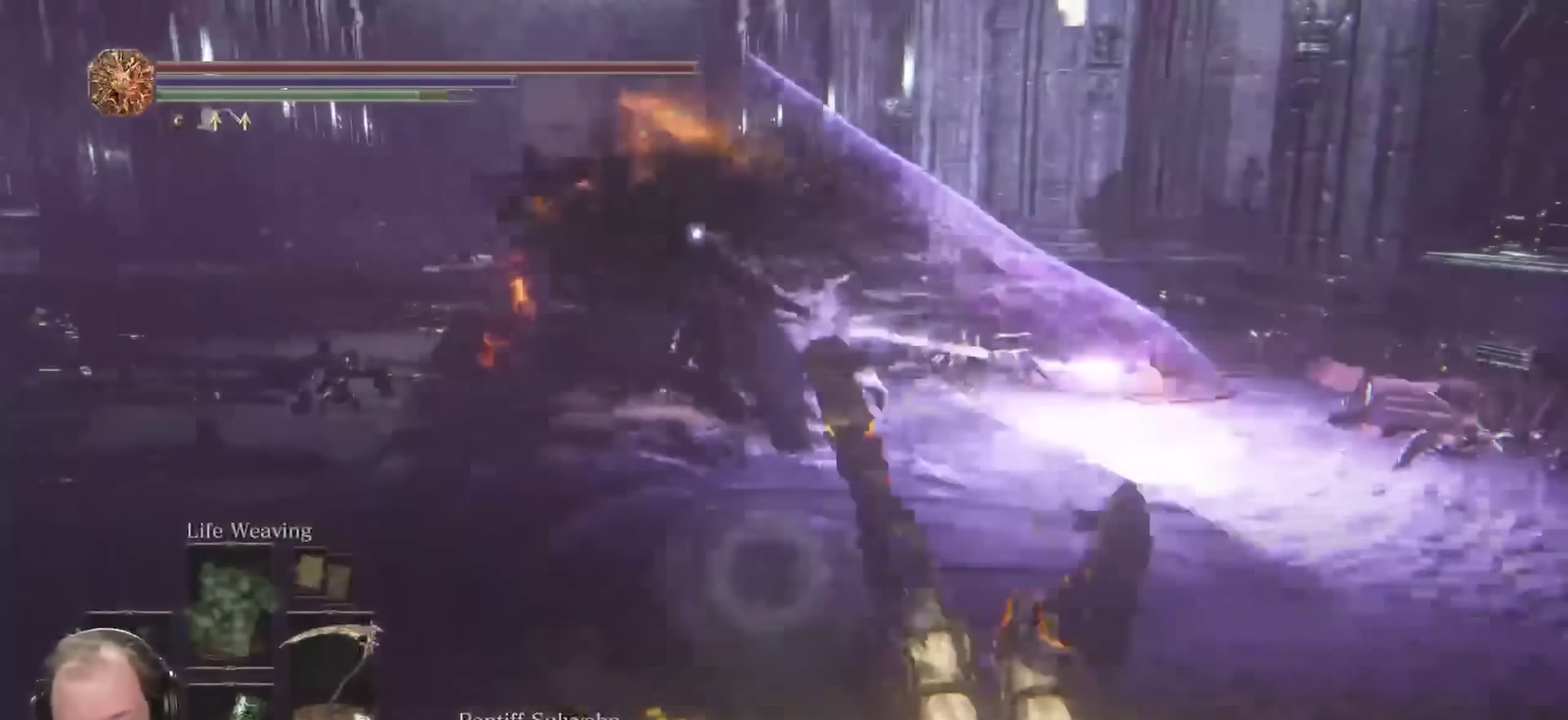
{"dt_ms": 350, "buttons": [], "left_stick": "down", "right_stick": "center", "events": []}
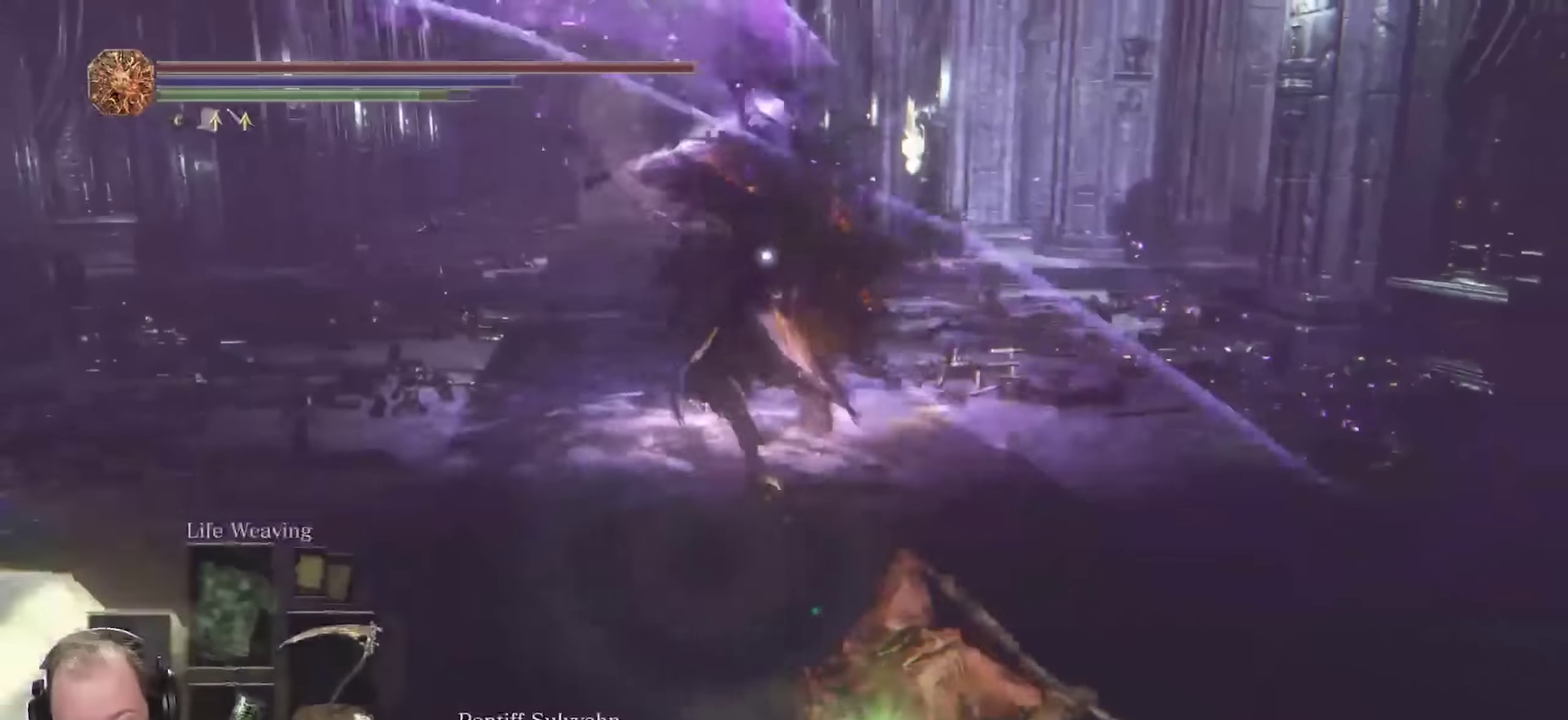
{"dt_ms": 700, "buttons": ["B"], "left_stick": "down", "right_stick": "center", "events": [[117, "B", "down"]]}
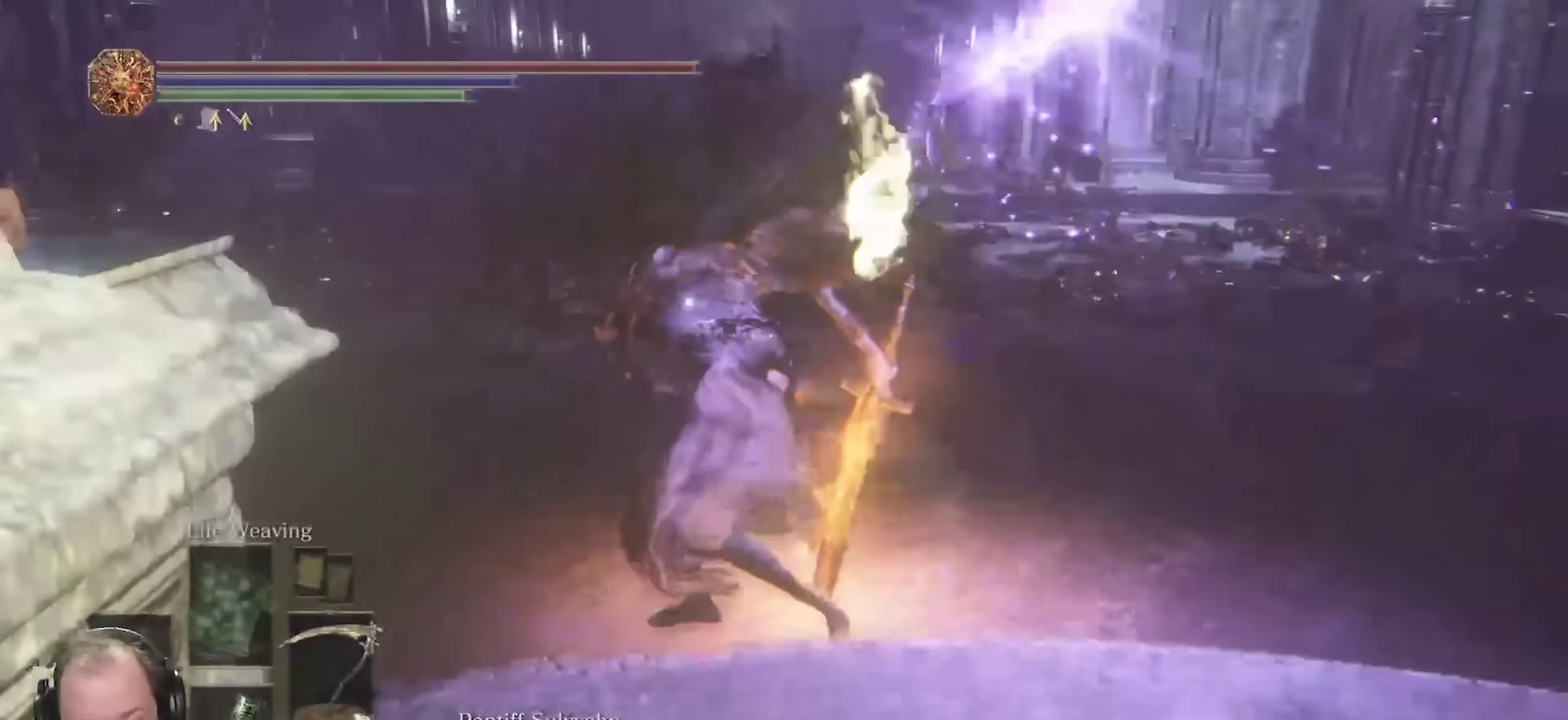
{"dt_ms": 700, "buttons": ["B", "R2"], "left_stick": "up", "right_stick": "center", "events": [[183, "left_stick", "down-right"], [483, "left_stick", "right"], [533, "left_stick", "up-right"], [600, "left_stick", "up"], [667, "R2", "down"]]}
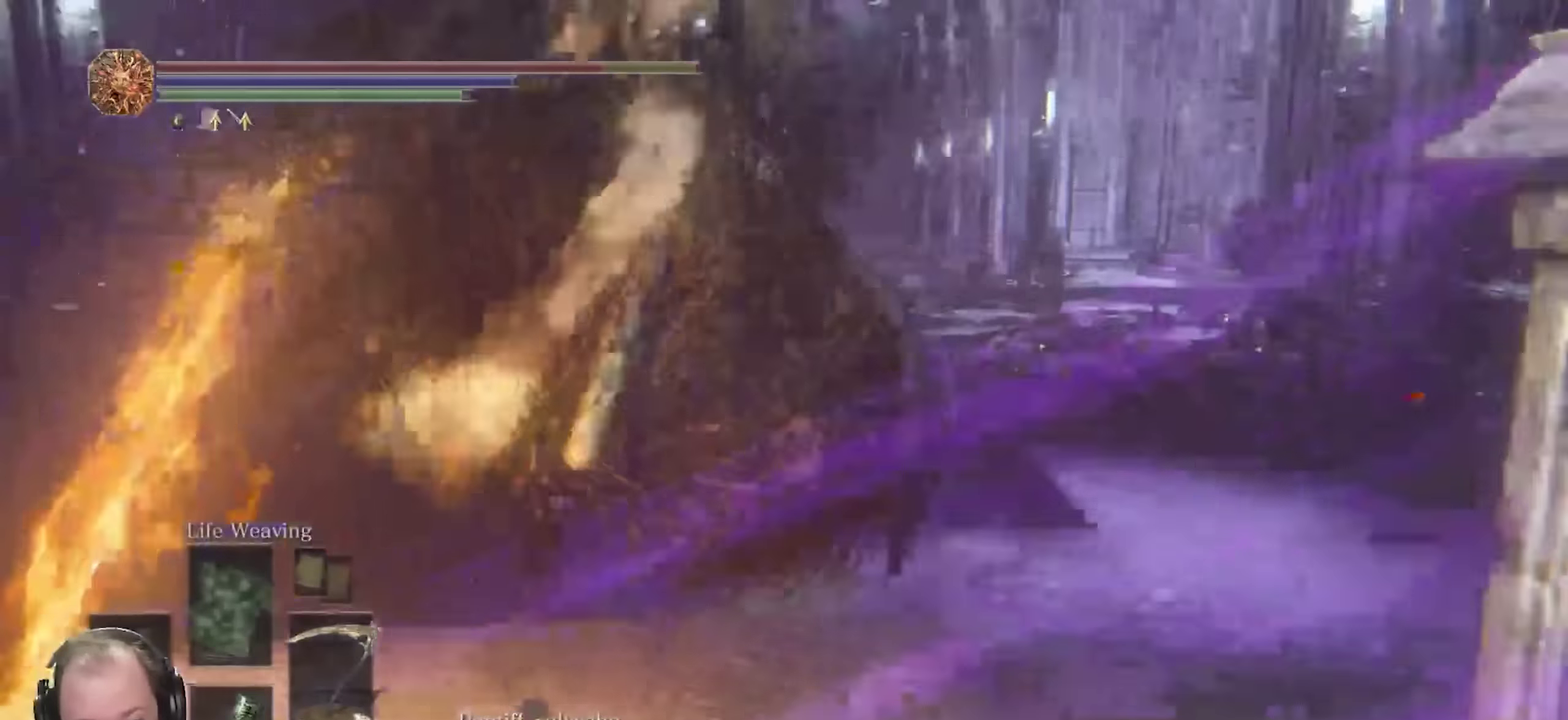
{"dt_ms": 250, "buttons": ["B", "R2"], "left_stick": "up", "right_stick": "center", "events": []}
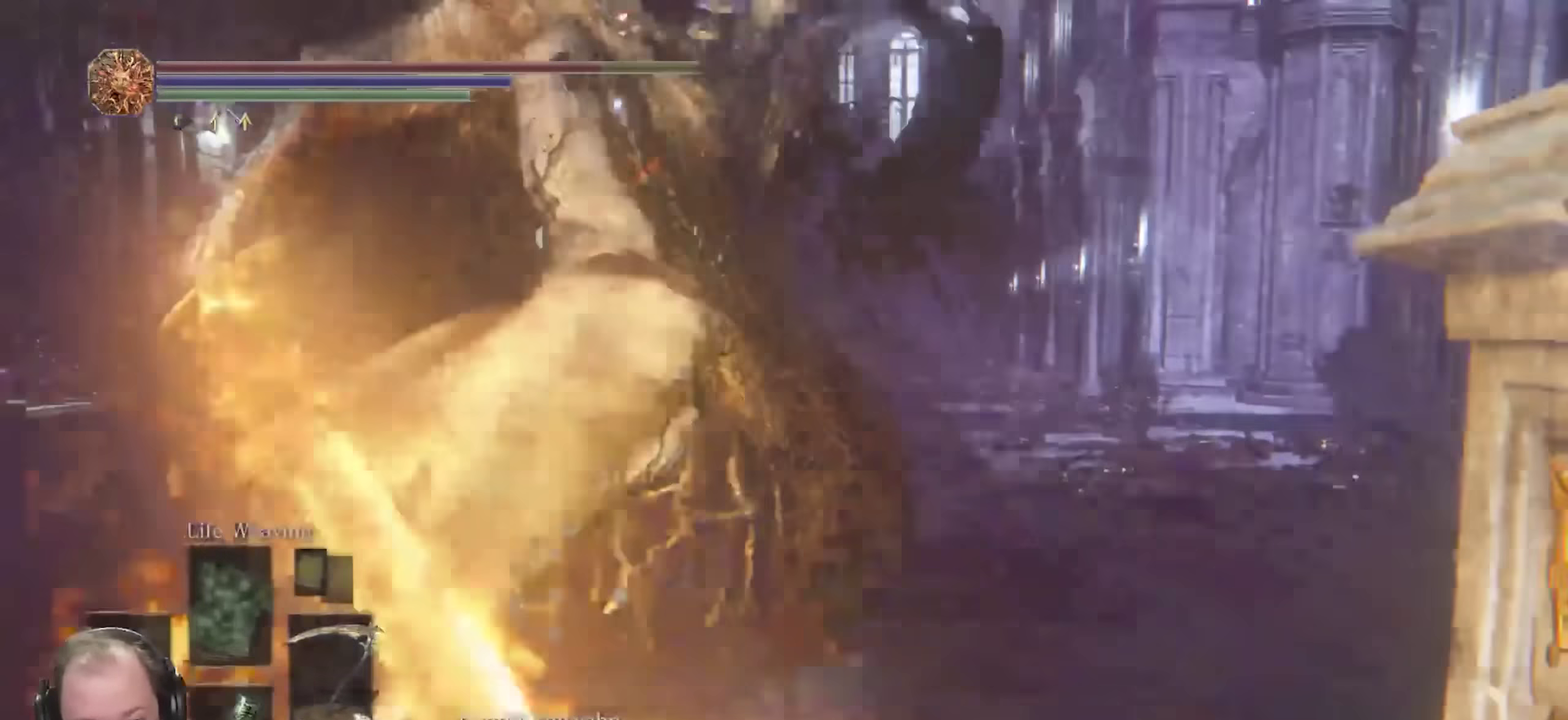
{"dt_ms": 650, "buttons": [], "left_stick": "up-right", "right_stick": "center", "events": [[33, "R2", "up"], [100, "B", "up"], [200, "B", "down"], [283, "B", "up"], [600, "left_stick", "up-right"]]}
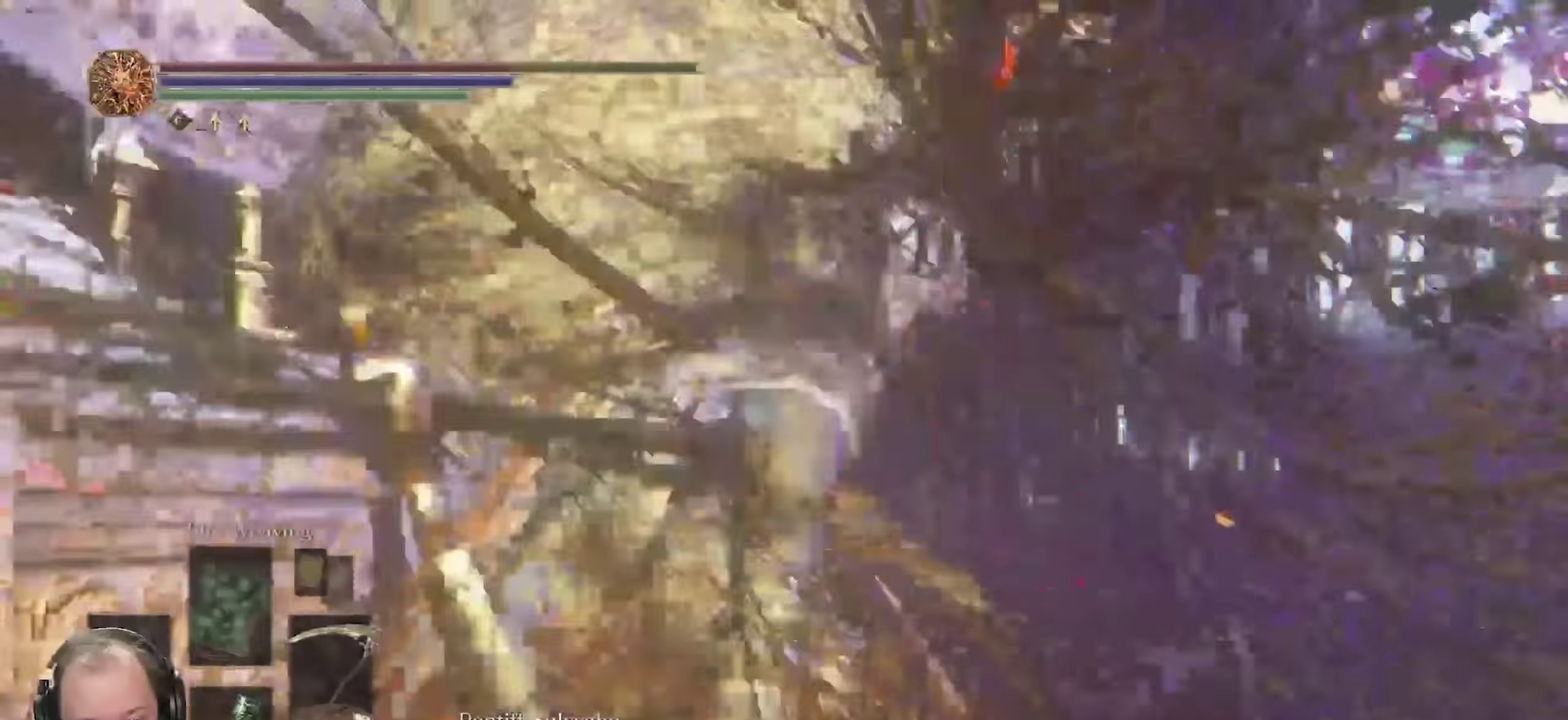
{"dt_ms": 350, "buttons": [], "left_stick": "up-right", "right_stick": "center", "events": [[33, "B", "down"], [150, "B", "up"]]}
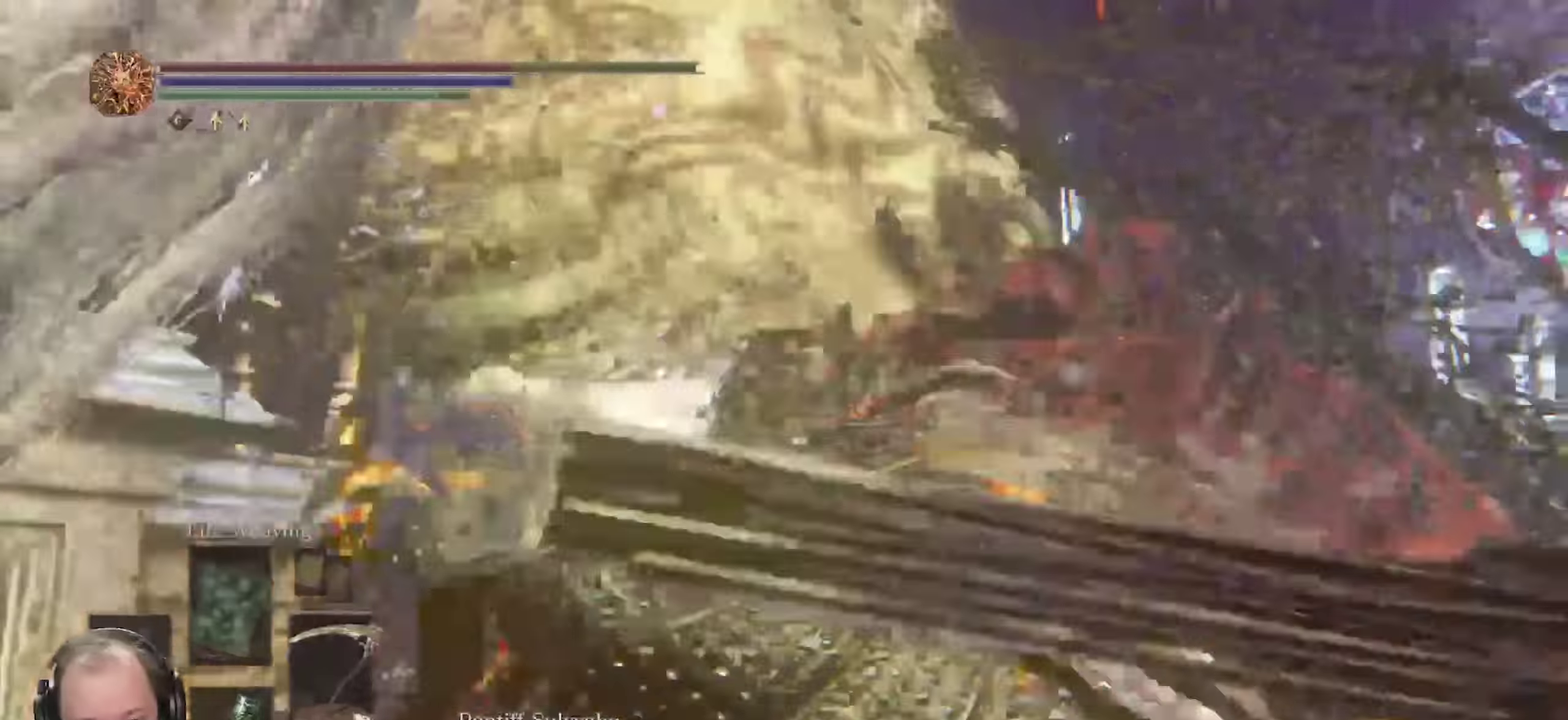
{"dt_ms": 350, "buttons": [], "left_stick": "up-right", "right_stick": "center", "events": []}
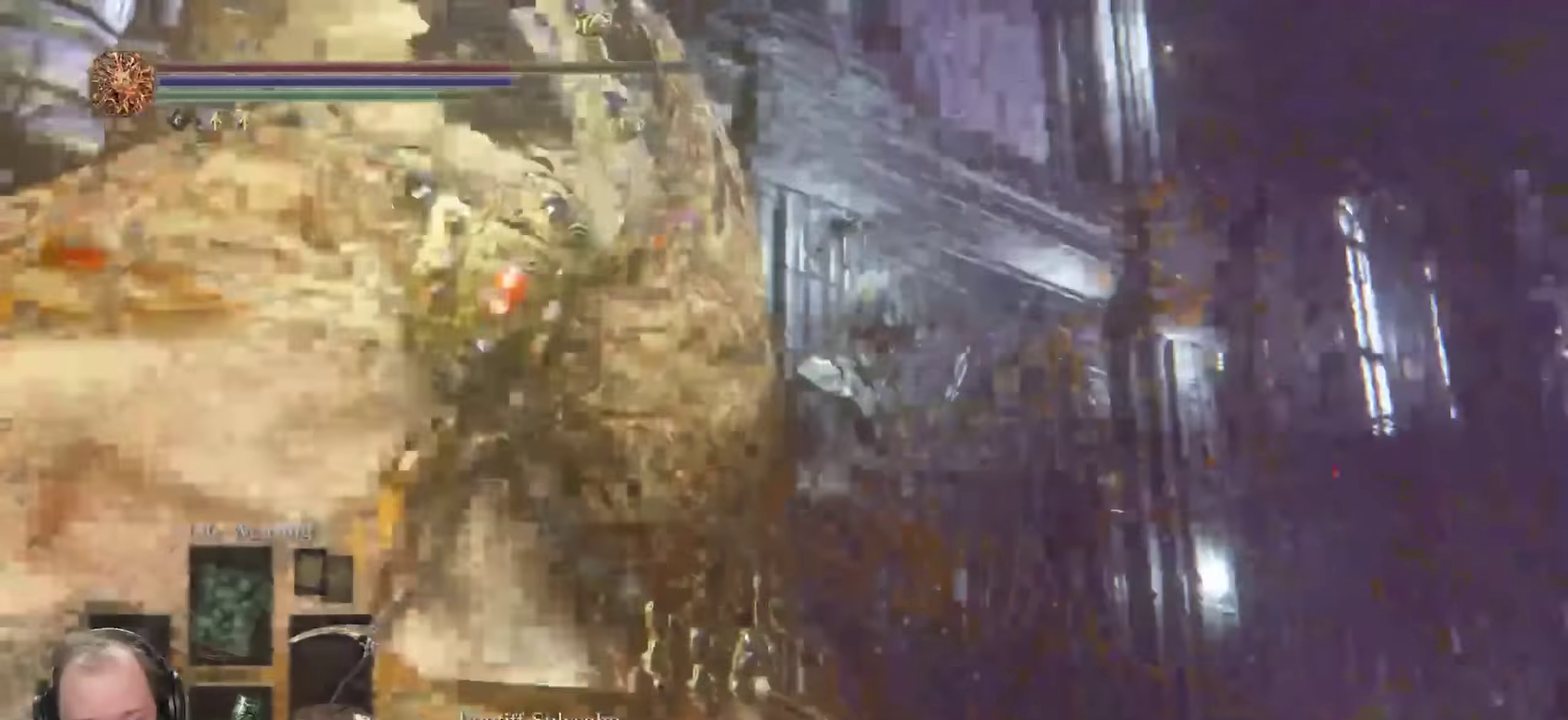
{"dt_ms": 700, "buttons": [], "left_stick": "right", "right_stick": "down-left", "events": [[33, "left_stick", "right"], [183, "right_stick", "left"], [217, "left_stick", "down-right"], [250, "right_stick", "center"], [467, "right_stick", "left"], [517, "right_stick", "down-left"], [650, "left_stick", "right"]]}
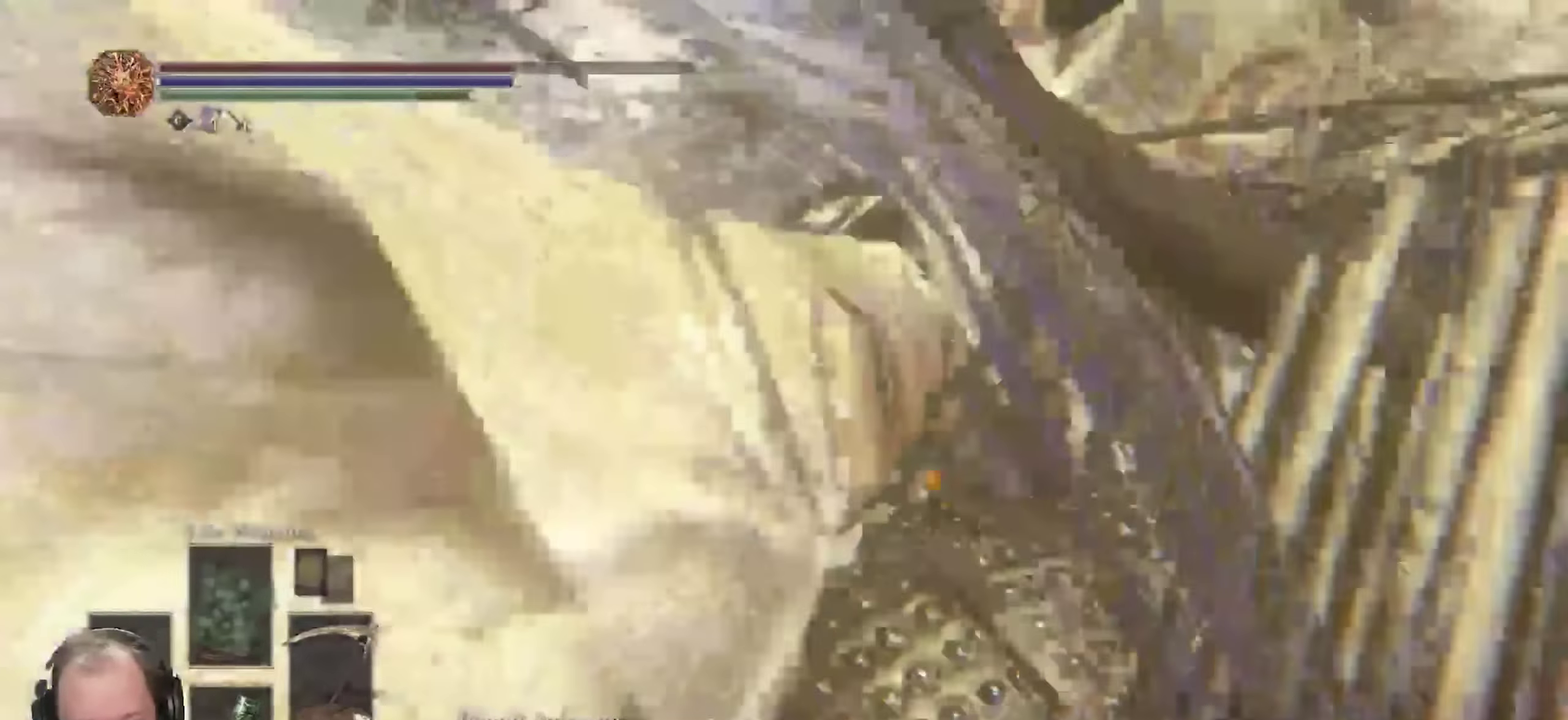
{"dt_ms": 700, "buttons": [], "left_stick": "up-right", "right_stick": "down", "events": [[150, "right_stick", "center"], [333, "B", "down"], [400, "B", "up"], [600, "left_stick", "up-right"], [617, "right_stick", "down"]]}
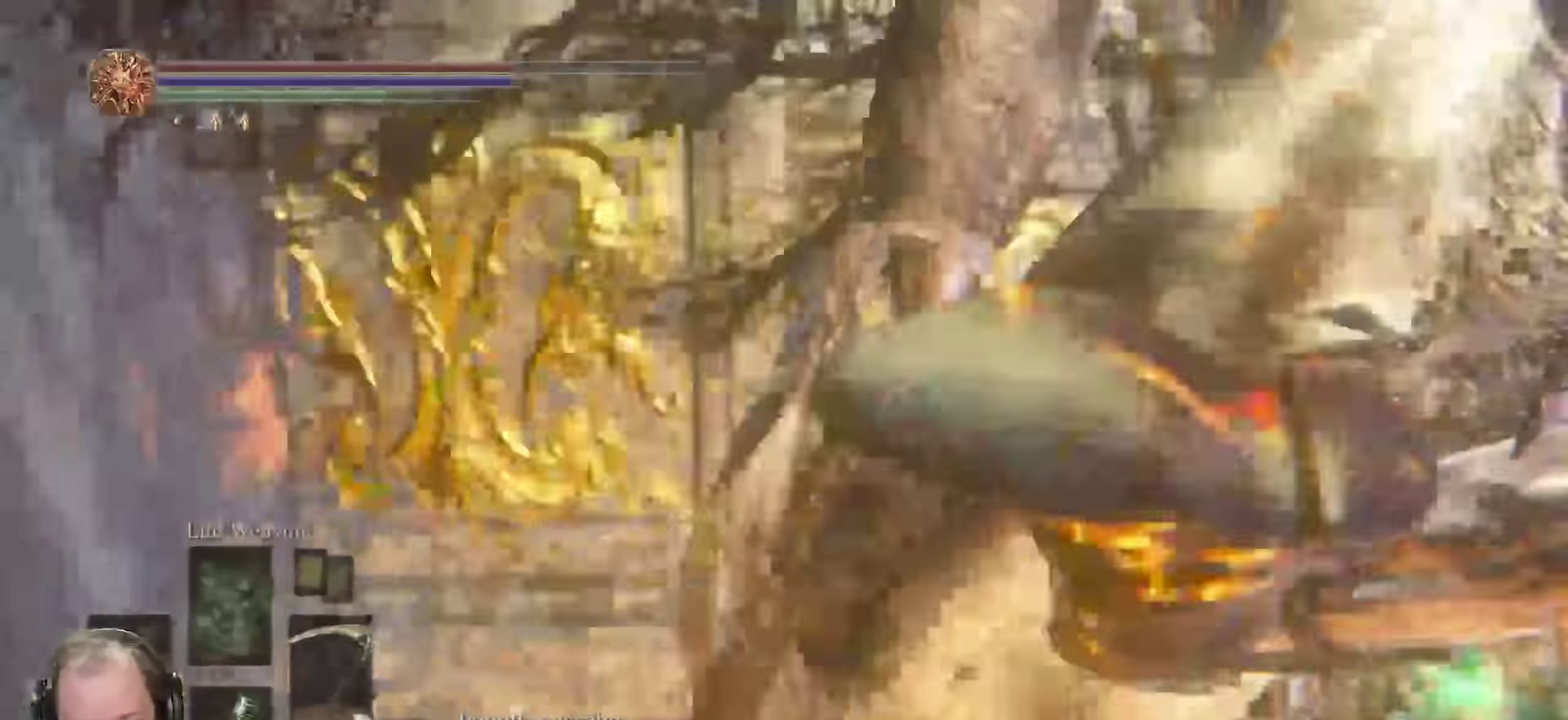
{"dt_ms": 250, "buttons": [], "left_stick": "up-right", "right_stick": "center", "events": [[50, "right_stick", "down-left"], [133, "right_stick", "down"], [200, "right_stick", "center"]]}
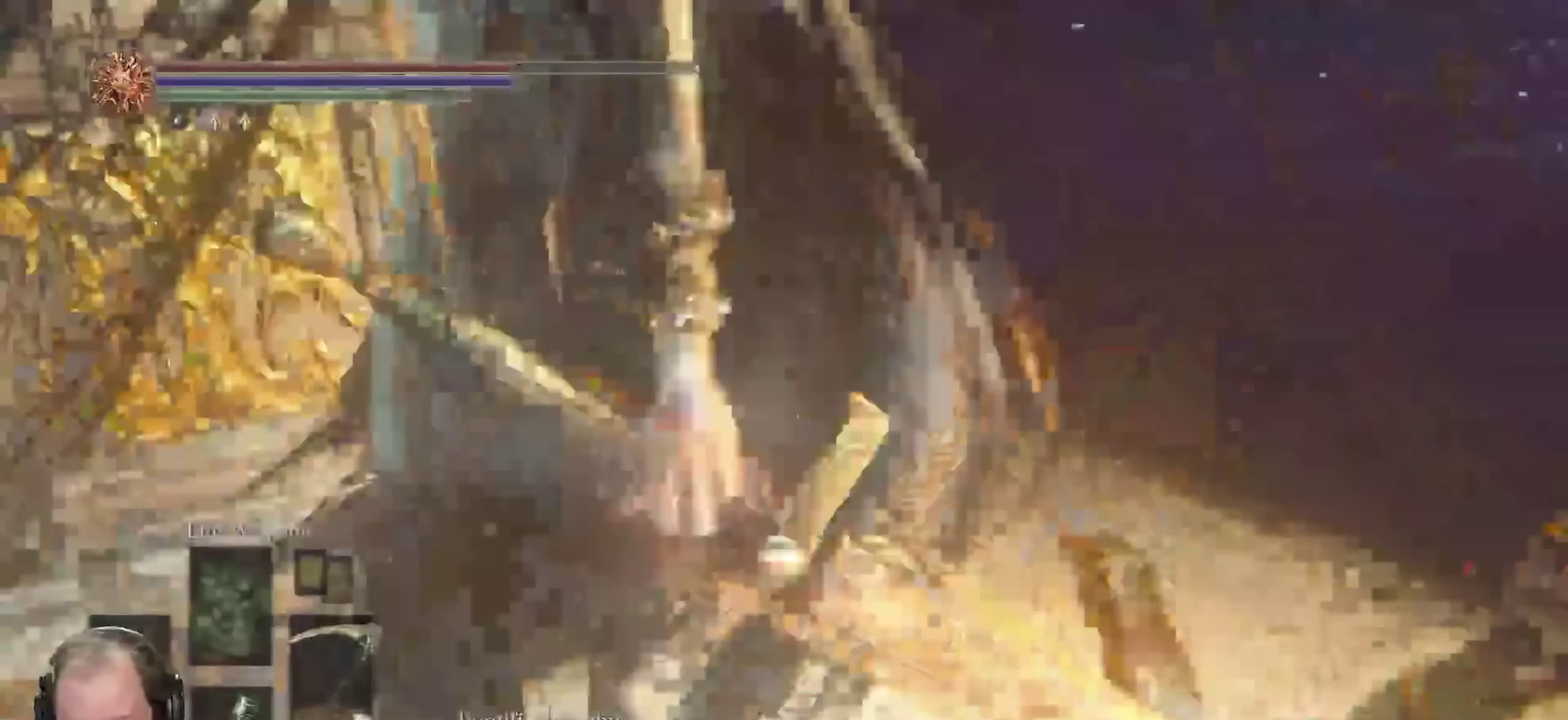
{"dt_ms": 550, "buttons": [], "left_stick": "up-right", "right_stick": "center", "events": [[133, "left_stick", "right"], [217, "left_stick", "down-right"], [383, "left_stick", "right"], [433, "left_stick", "up-right"]]}
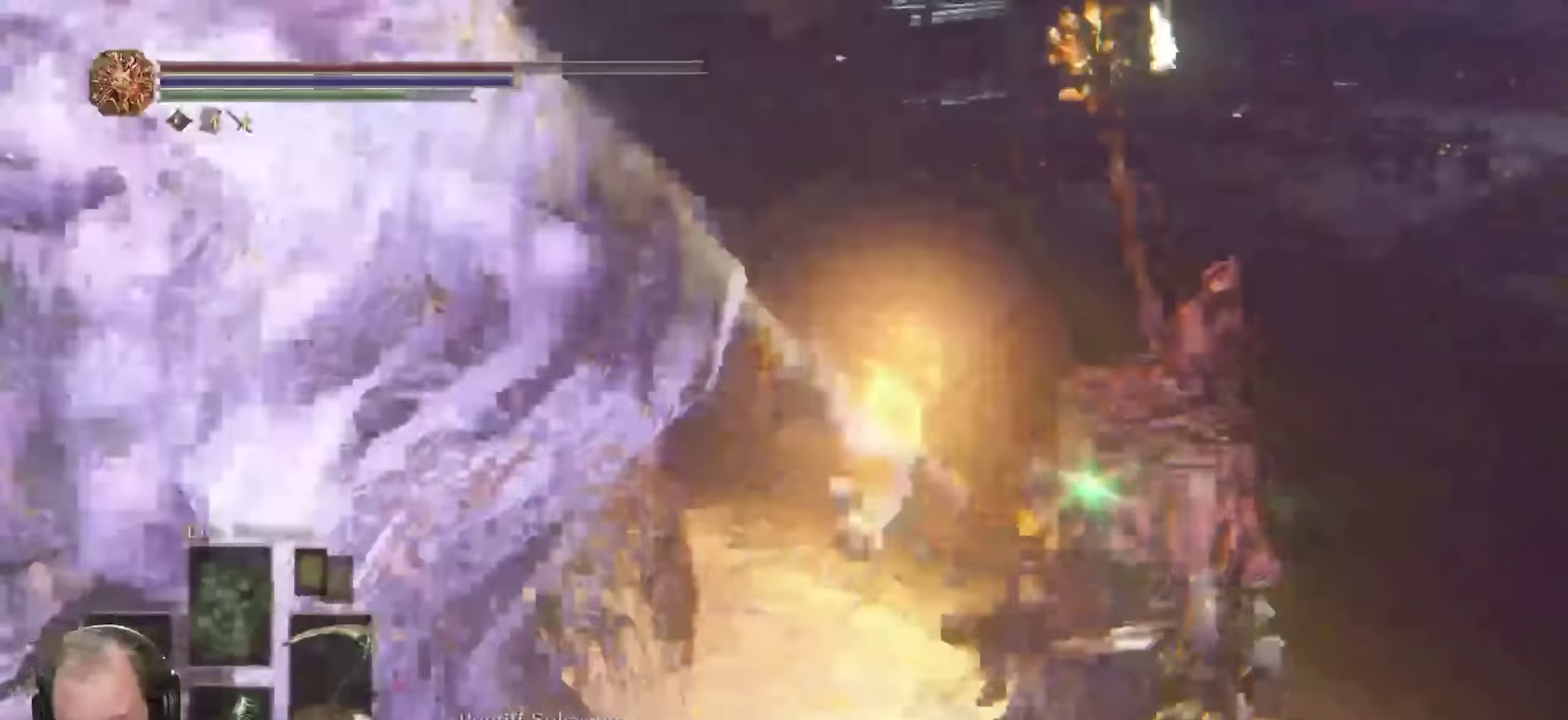
{"dt_ms": 700, "buttons": [], "left_stick": "right", "right_stick": "center", "events": [[83, "B", "down"], [183, "B", "up"], [283, "right_stick", "left"], [567, "left_stick", "right"], [633, "right_stick", "center"]]}
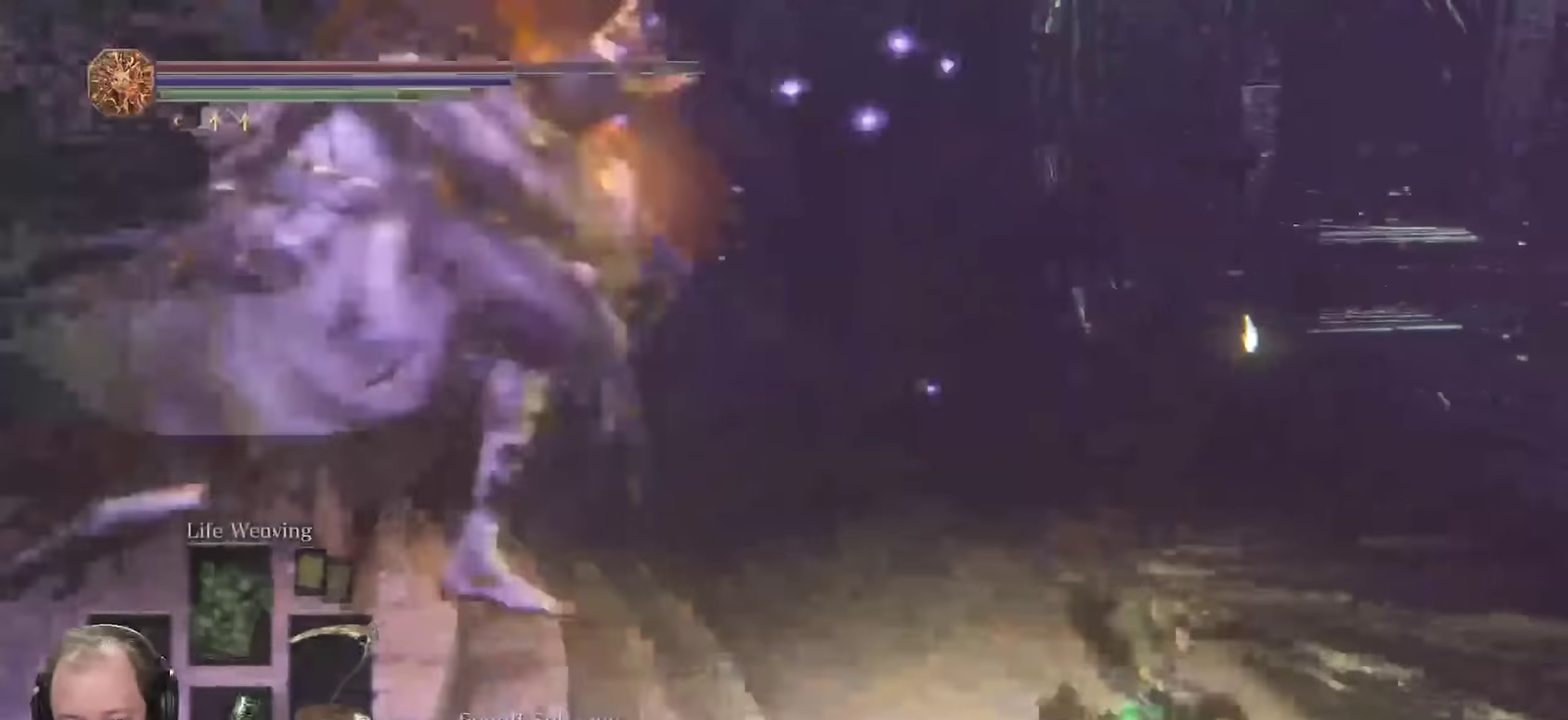
{"dt_ms": 250, "buttons": [], "left_stick": "right", "right_stick": "left", "events": [[67, "B", "down"], [133, "B", "up"], [233, "right_stick", "left"]]}
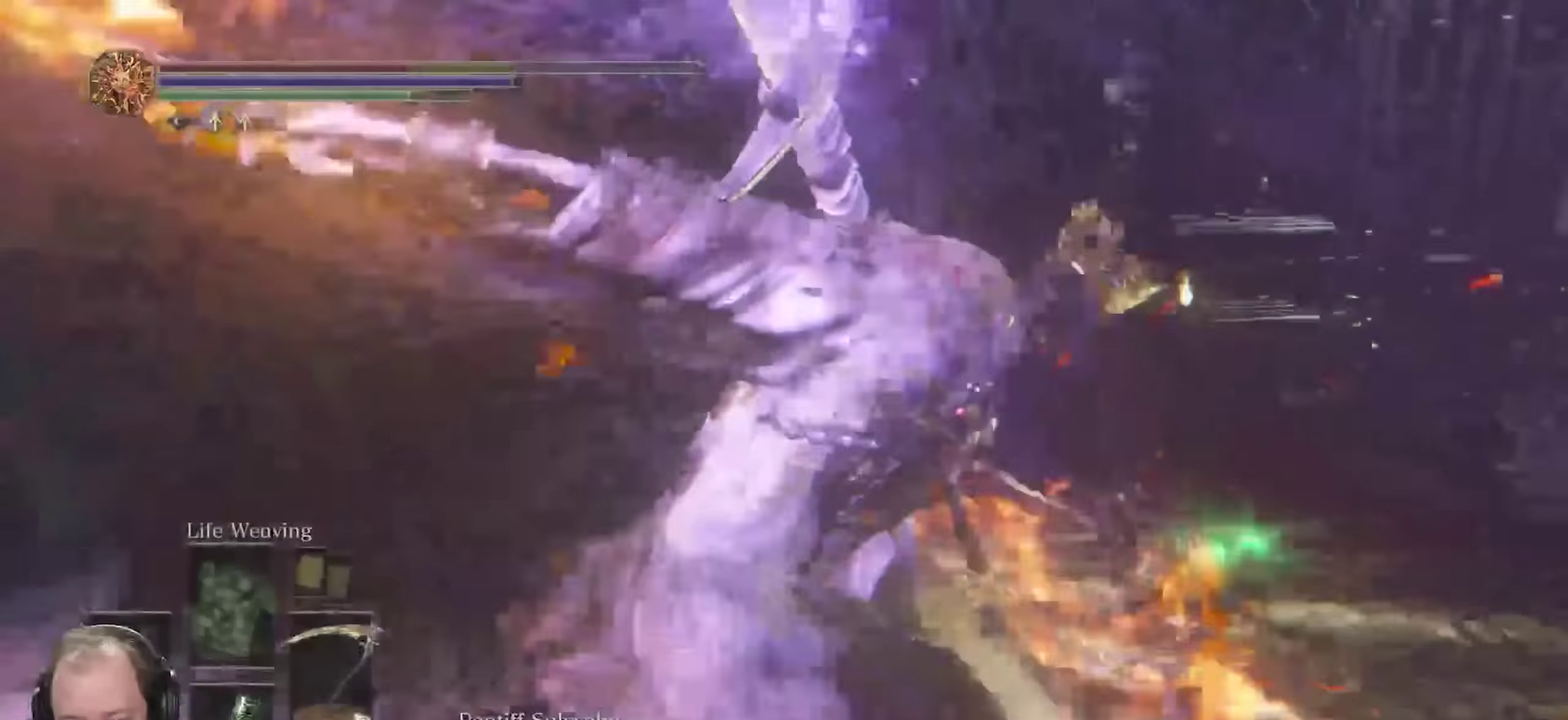
{"dt_ms": 450, "buttons": [], "left_stick": "down-right", "right_stick": "center", "events": [[250, "left_stick", "down-right"], [400, "right_stick", "center"]]}
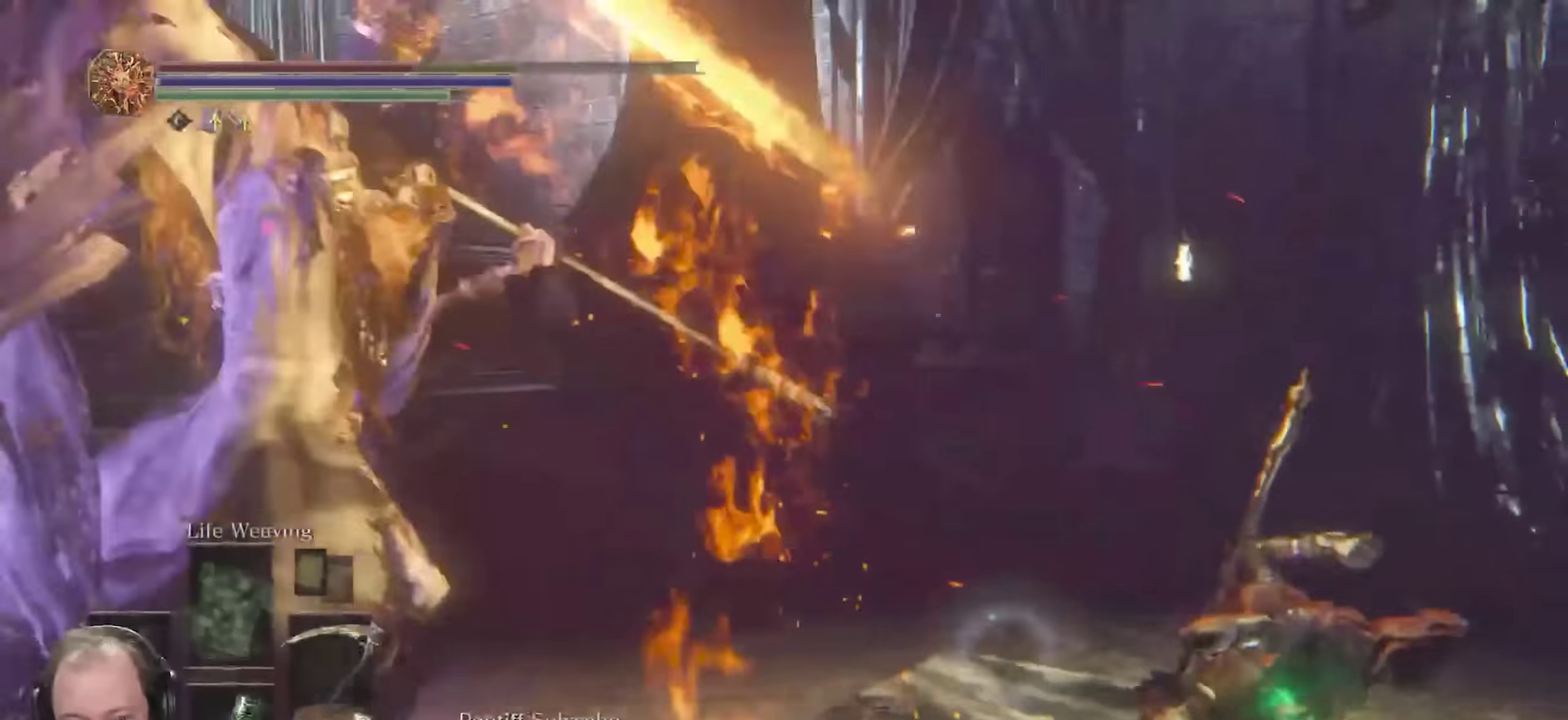
{"dt_ms": 700, "buttons": [], "left_stick": "down-right", "right_stick": "left", "events": [[50, "B", "down"], [133, "B", "up"], [200, "right_stick", "left"], [400, "right_stick", "center"], [650, "right_stick", "left"]]}
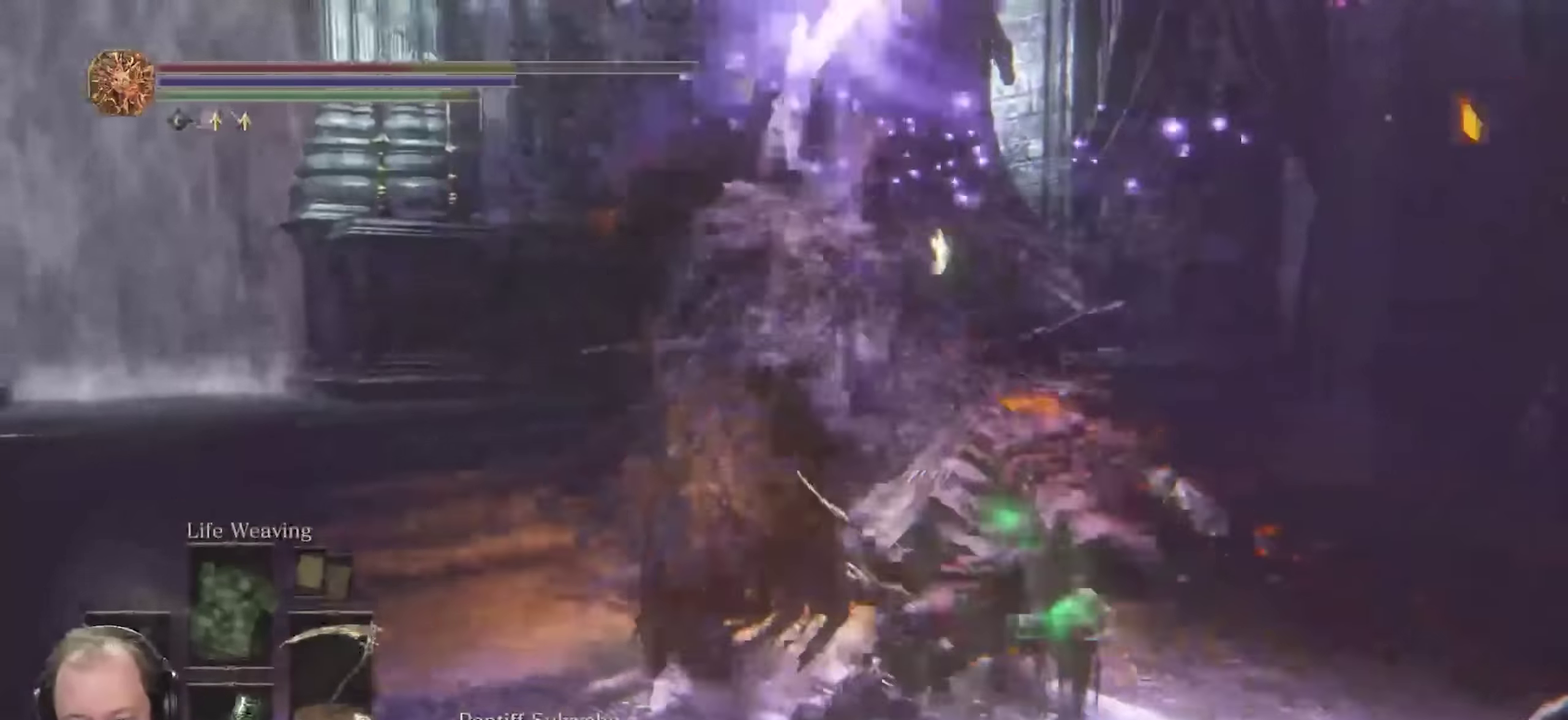
{"dt_ms": 350, "buttons": [], "left_stick": "down", "right_stick": "center", "events": [[100, "right_stick", "center"], [350, "left_stick", "down"]]}
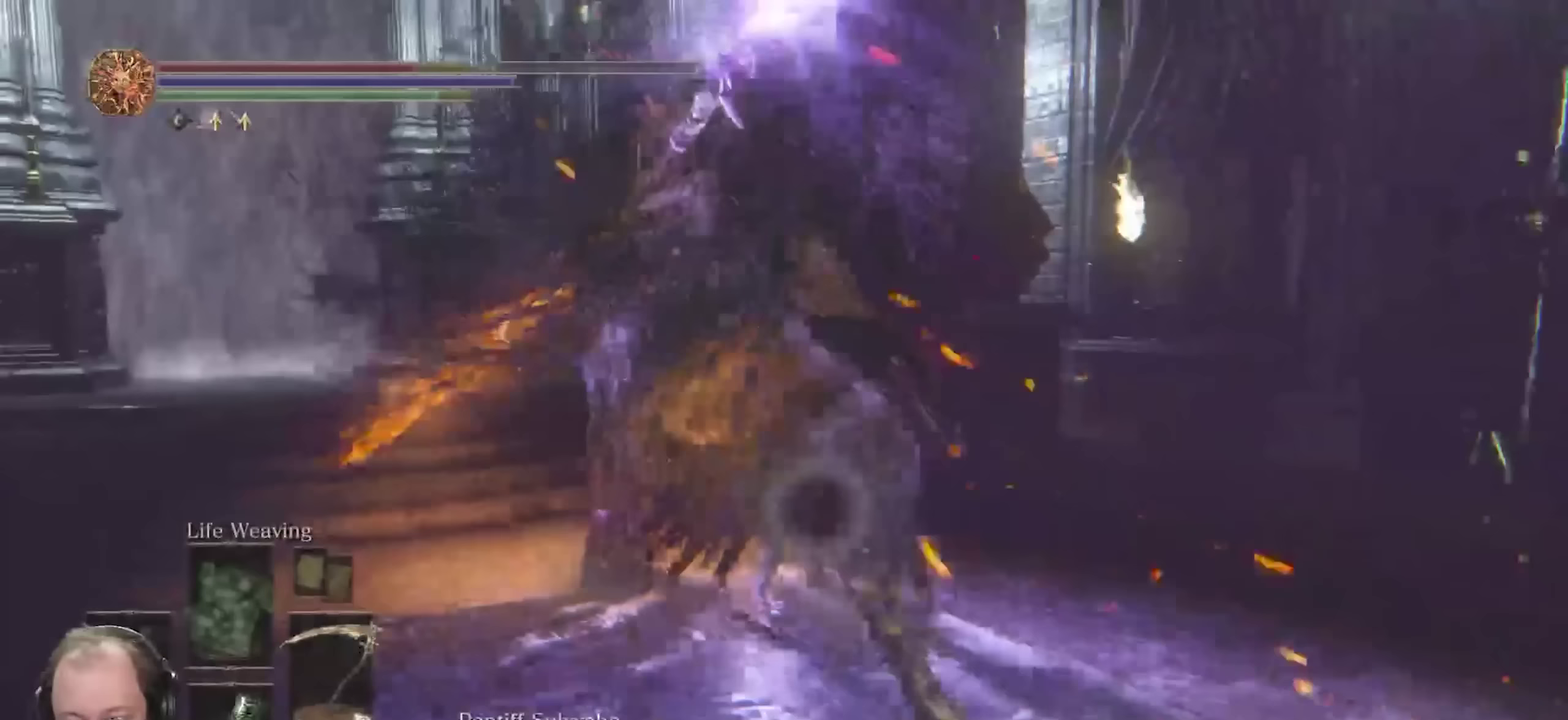
{"dt_ms": 350, "buttons": [], "left_stick": "down", "right_stick": "left", "events": [[17, "B", "down"], [133, "B", "up"], [300, "right_stick", "left"]]}
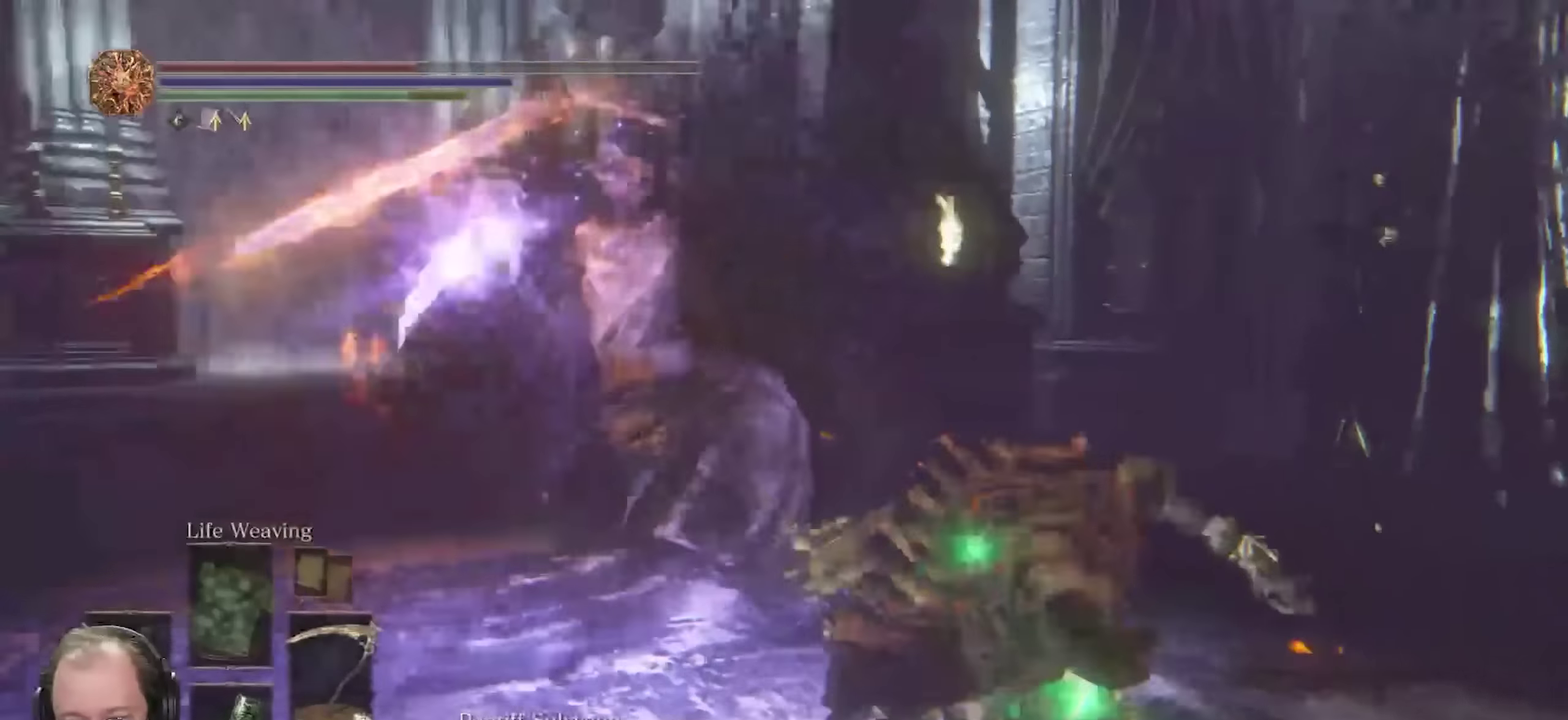
{"dt_ms": 800, "buttons": [], "left_stick": "down", "right_stick": "center", "events": [[100, "right_stick", "center"], [383, "B", "down"], [483, "B", "up"]]}
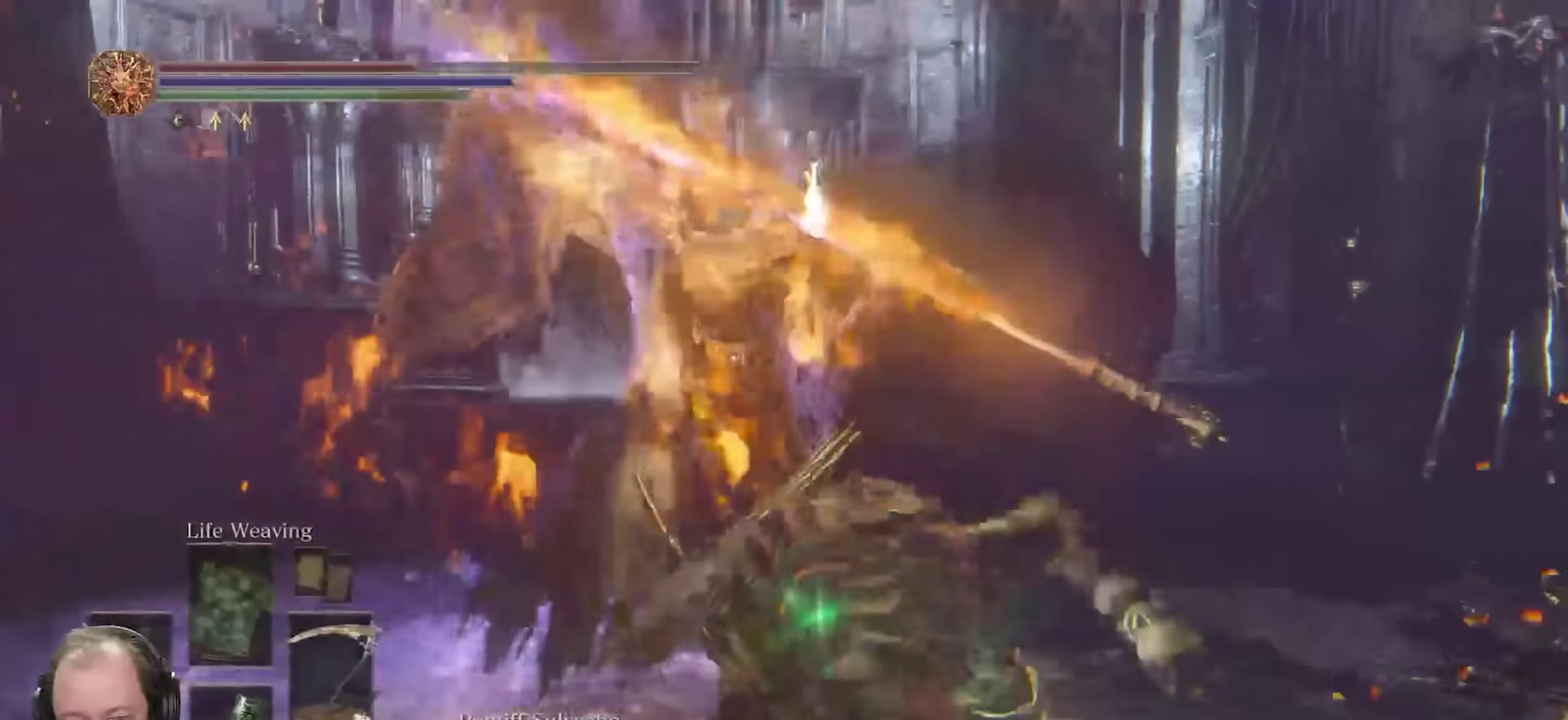
{"dt_ms": 350, "buttons": ["B"], "left_stick": "down", "right_stick": "center", "events": [[317, "B", "down"]]}
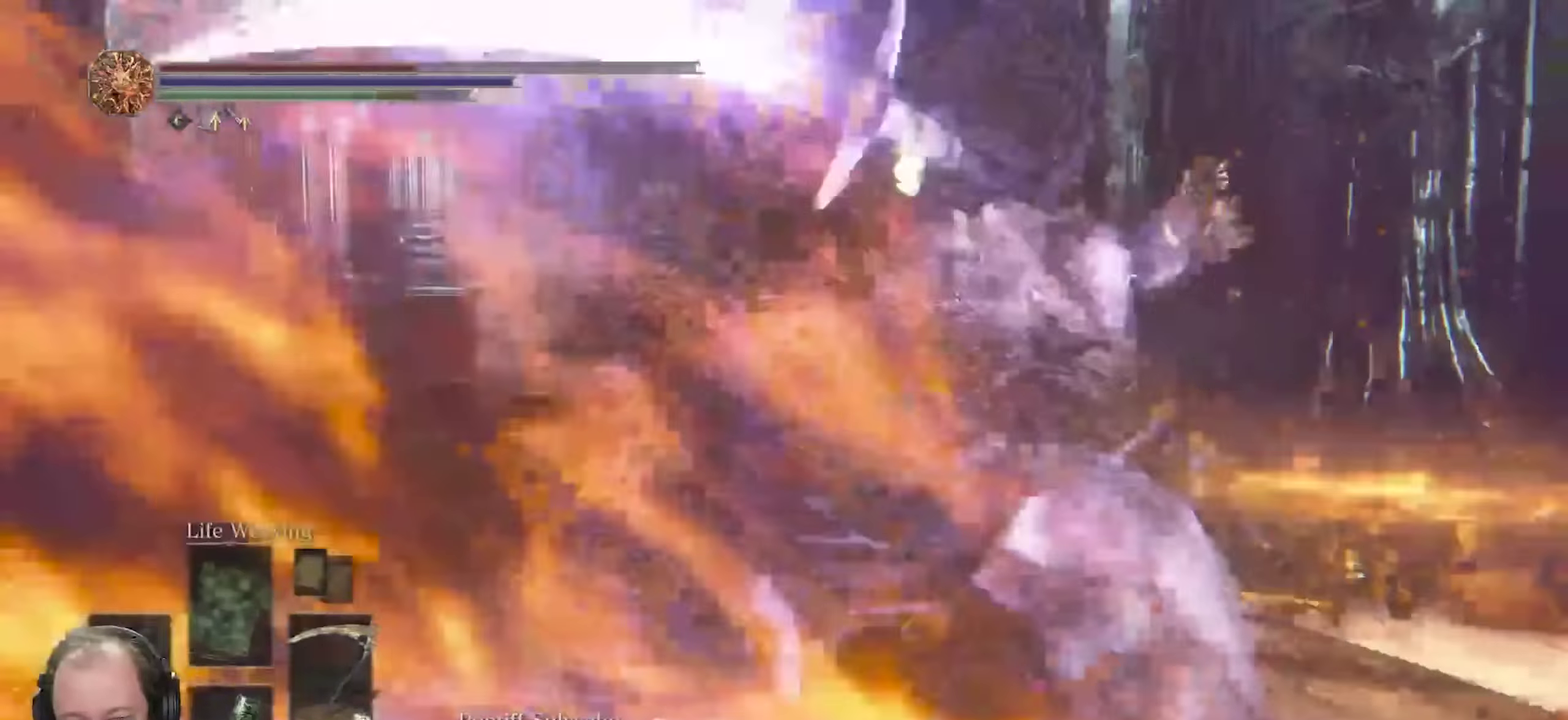
{"dt_ms": 350, "buttons": [], "left_stick": "down", "right_stick": "center", "events": [[67, "B", "up"]]}
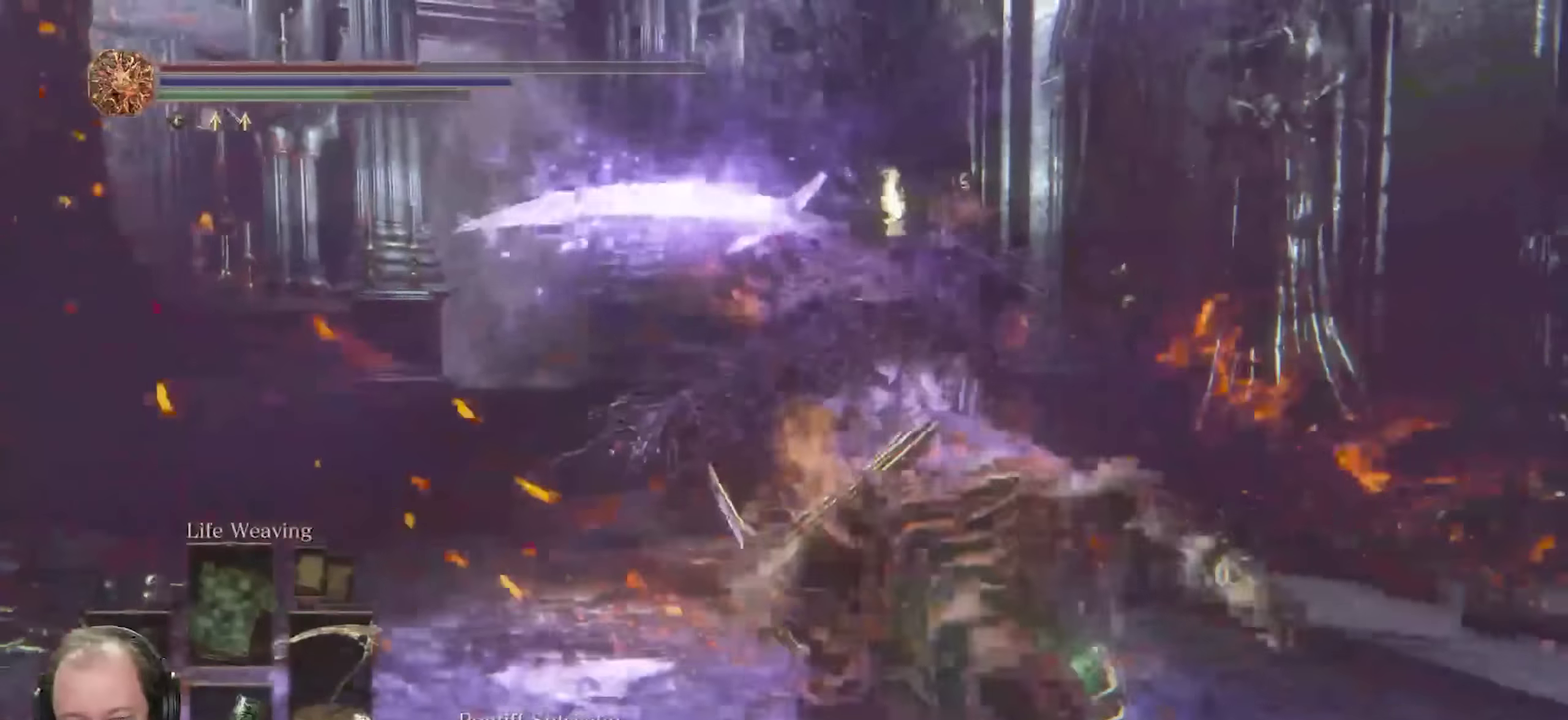
{"dt_ms": 700, "buttons": [], "left_stick": "down", "right_stick": "left", "events": [[417, "B", "down"], [500, "B", "up"], [667, "right_stick", "left"]]}
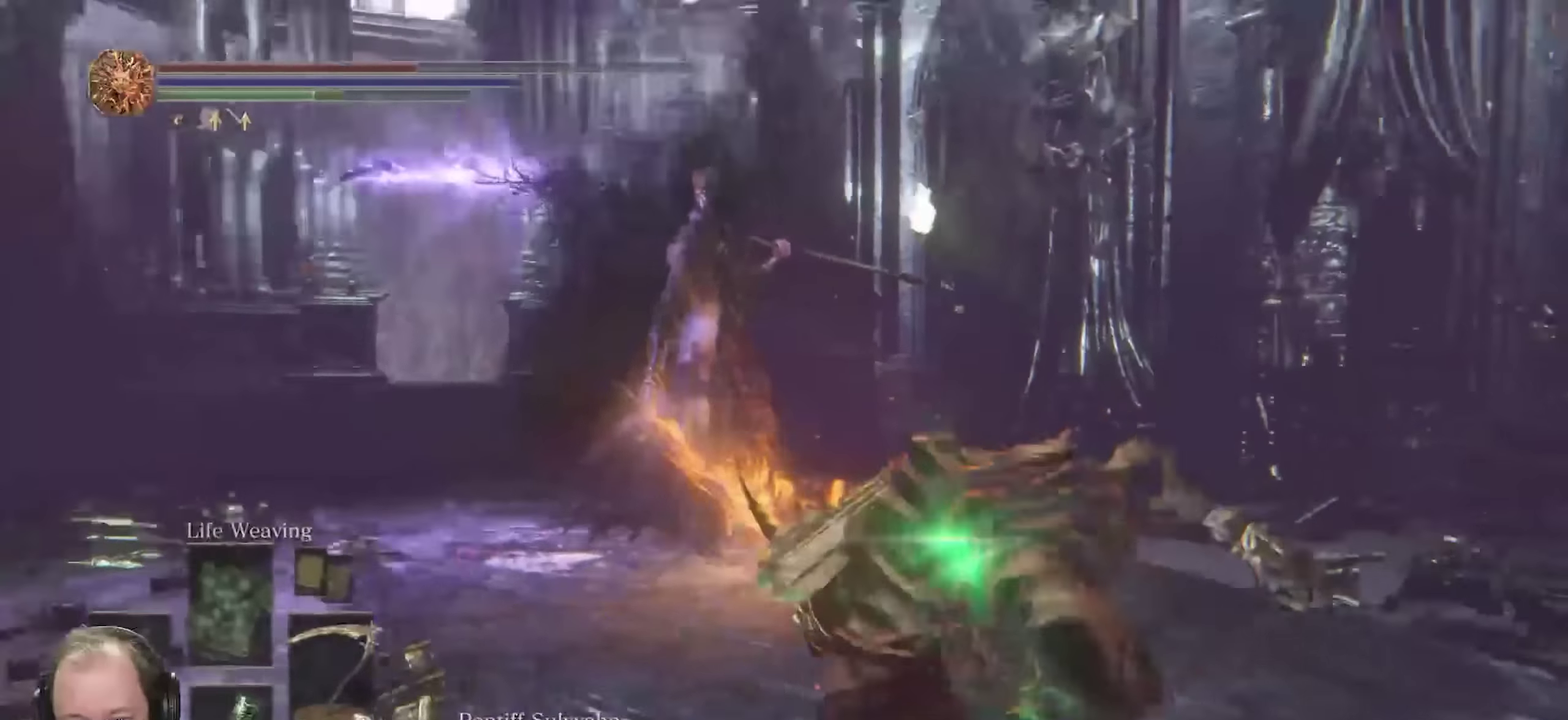
{"dt_ms": 700, "buttons": [], "left_stick": "down", "right_stick": "center", "events": [[133, "right_stick", "center"], [283, "X", "down"], [367, "X", "up"], [433, "X", "down"], [583, "X", "up"]]}
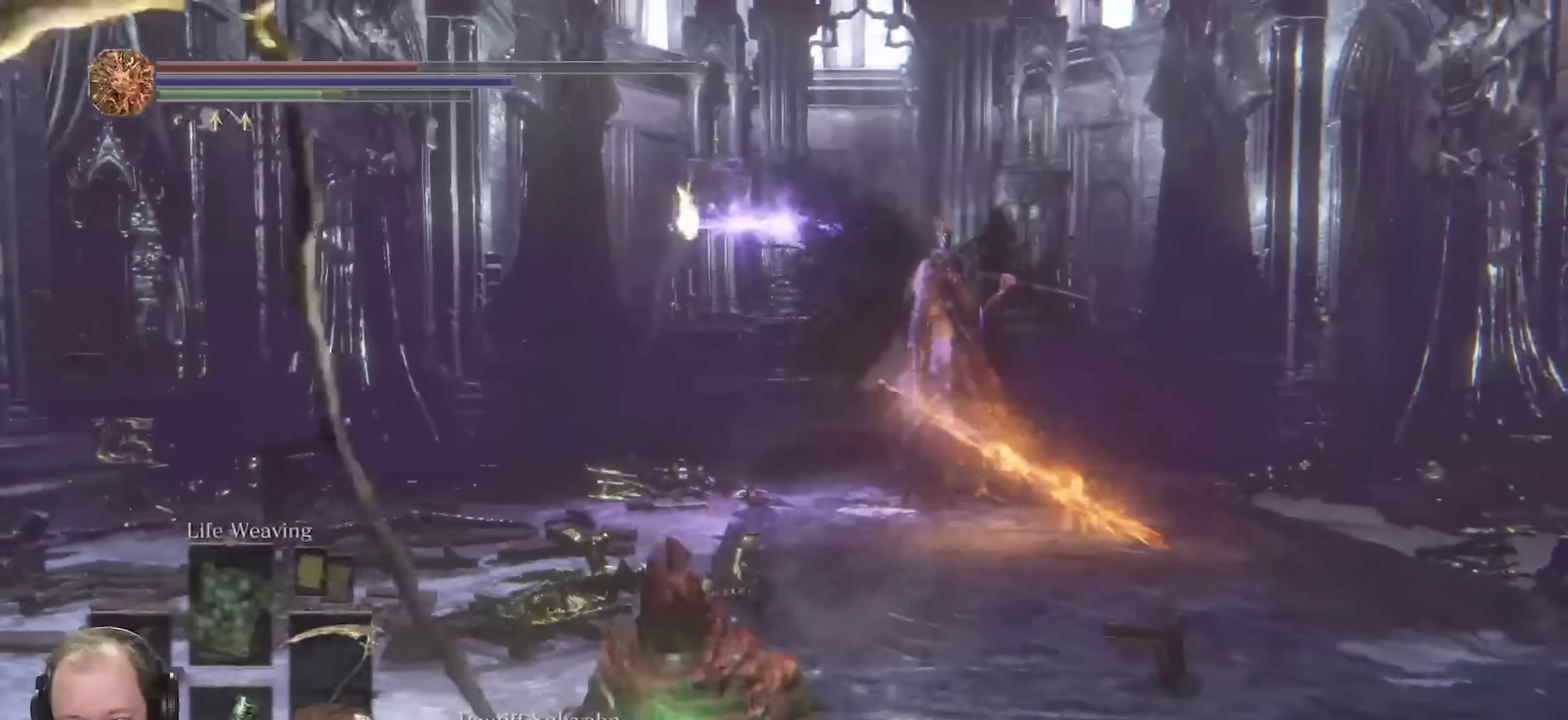
{"dt_ms": 250, "buttons": [], "left_stick": "down", "right_stick": "center", "events": []}
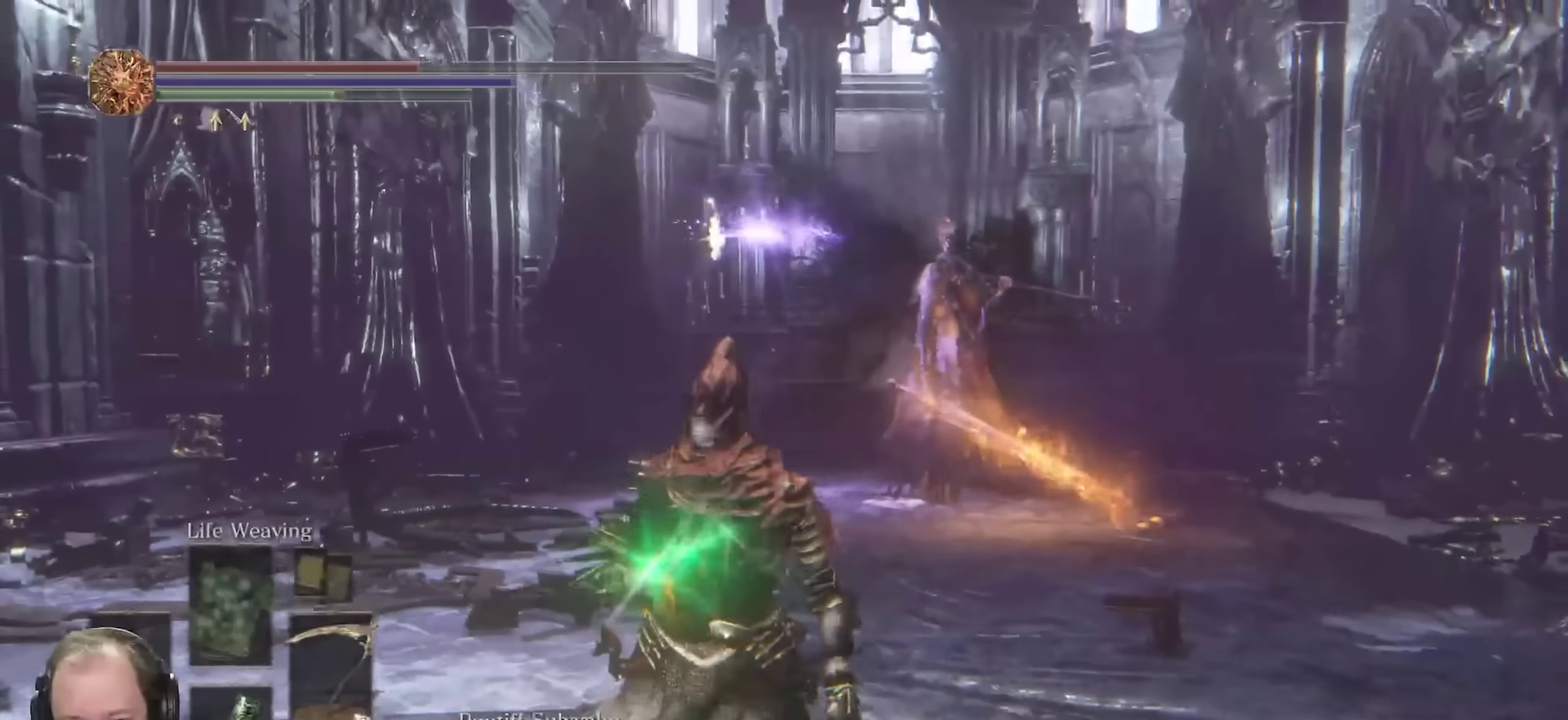
{"dt_ms": 450, "buttons": [], "left_stick": "down", "right_stick": "center", "events": [[100, "right_stick", "down-right"], [283, "right_stick", "center"]]}
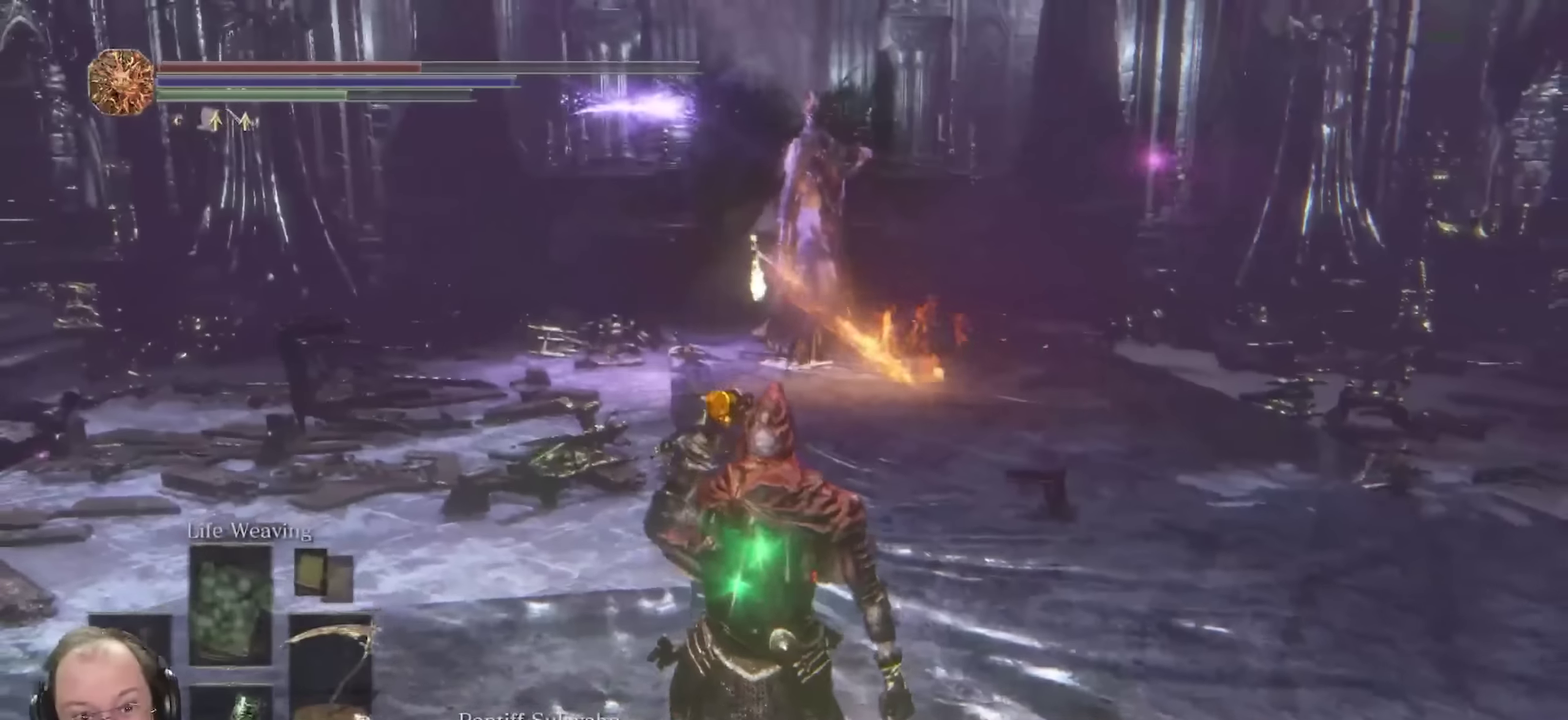
{"dt_ms": 800, "buttons": [], "left_stick": "down", "right_stick": "center", "events": [[600, "left_stick", "down-right"], [800, "left_stick", "down"]]}
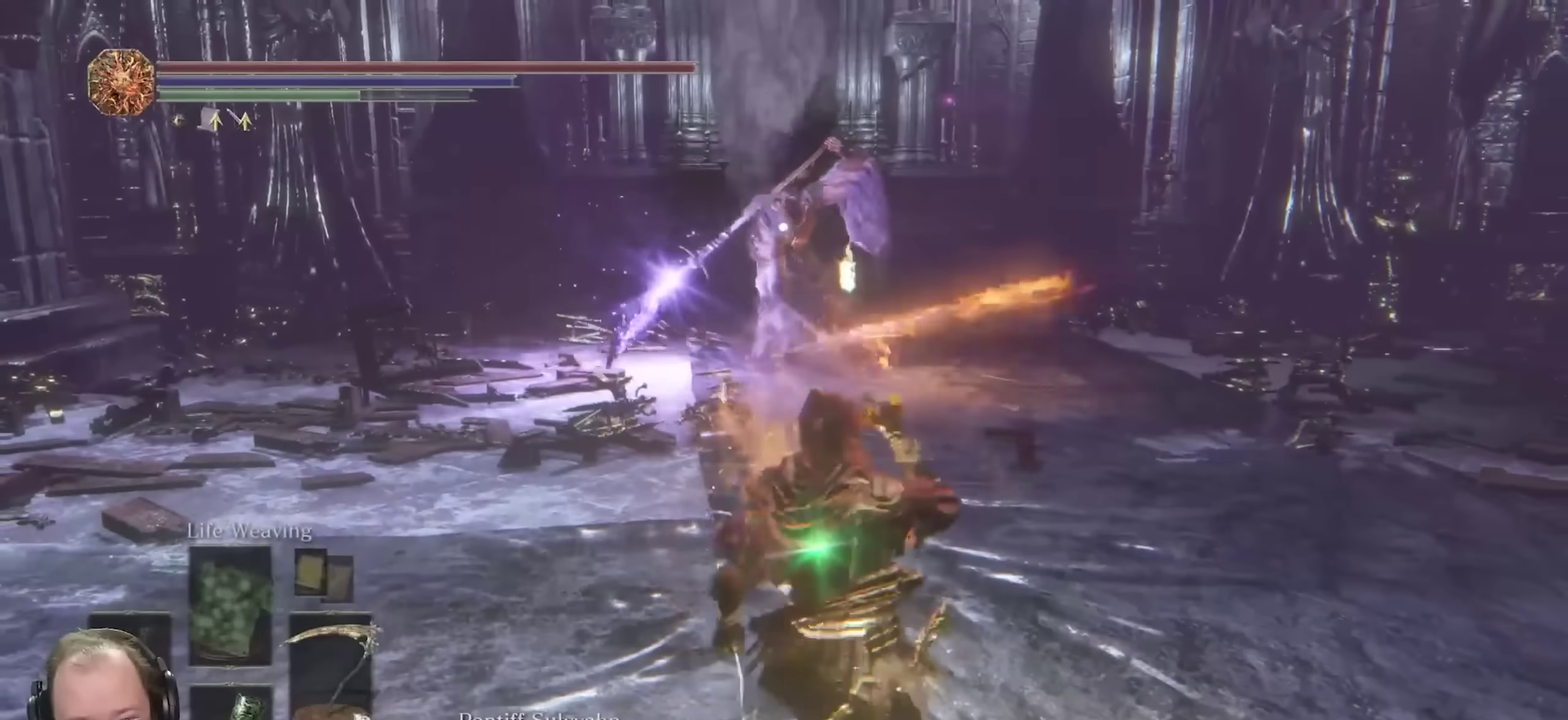
{"dt_ms": 250, "buttons": [], "left_stick": "down", "right_stick": "center", "events": []}